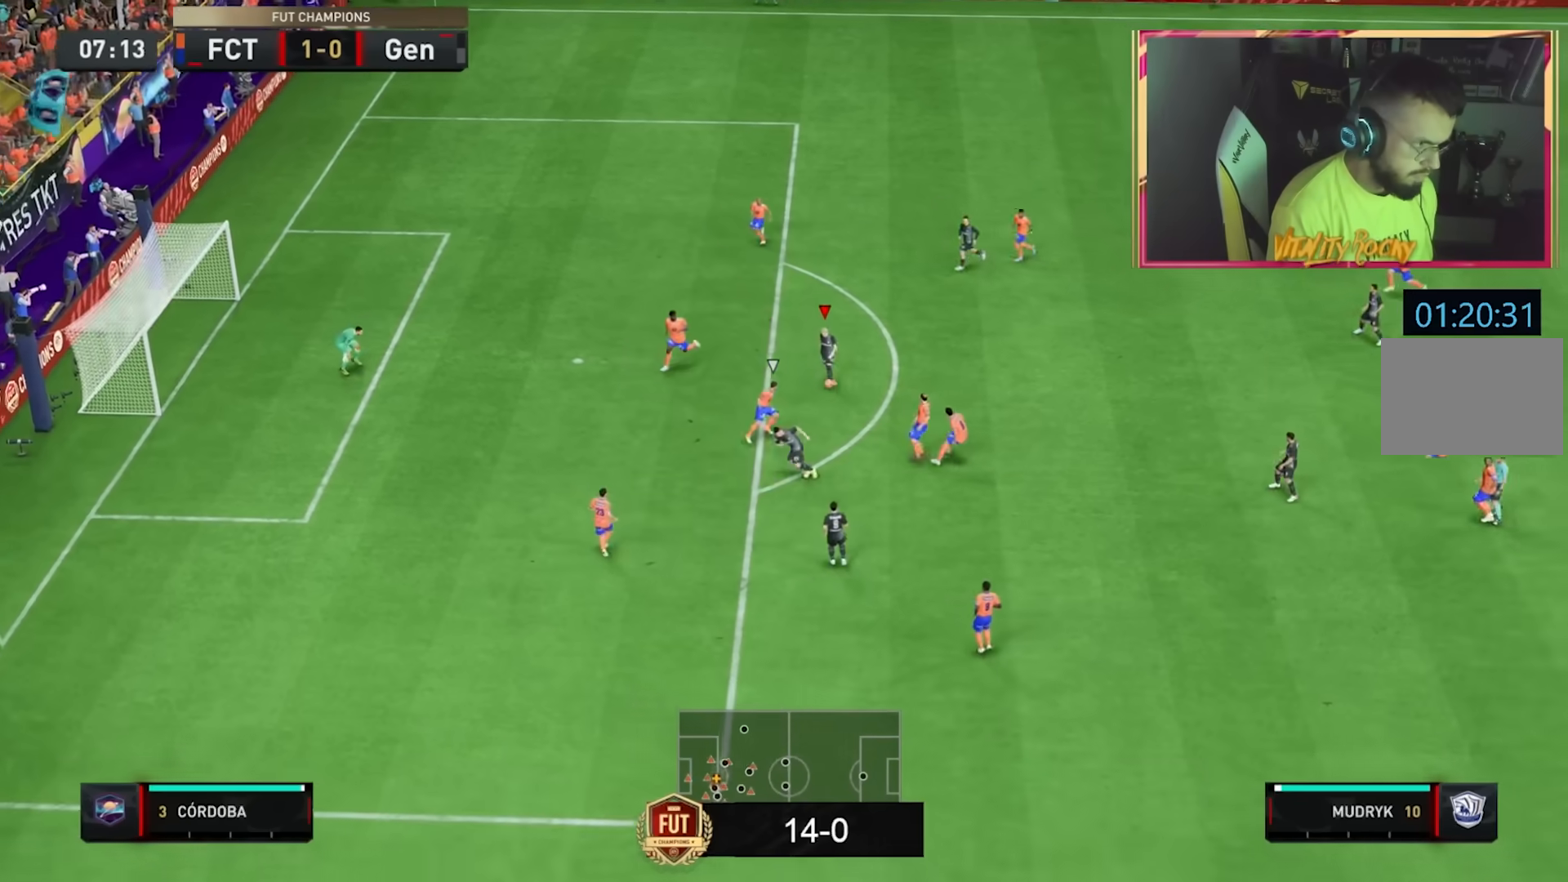
Gameplay with a controller (PlayStation layout); each line is a JSON object with the inputs held at the frame after it. "events" lists button and stick changes between this image and that frame as [ms after this image, input, new state], when the widget could be followed in between. Not read: L3 R3.
{"buttons": ["R2"], "left_stick": "left", "right_stick": "center", "events": [[100, "right_stick", "left"], [233, "right_stick", "right"], [400, "R2", "down"], [400, "right_stick", "center"]]}
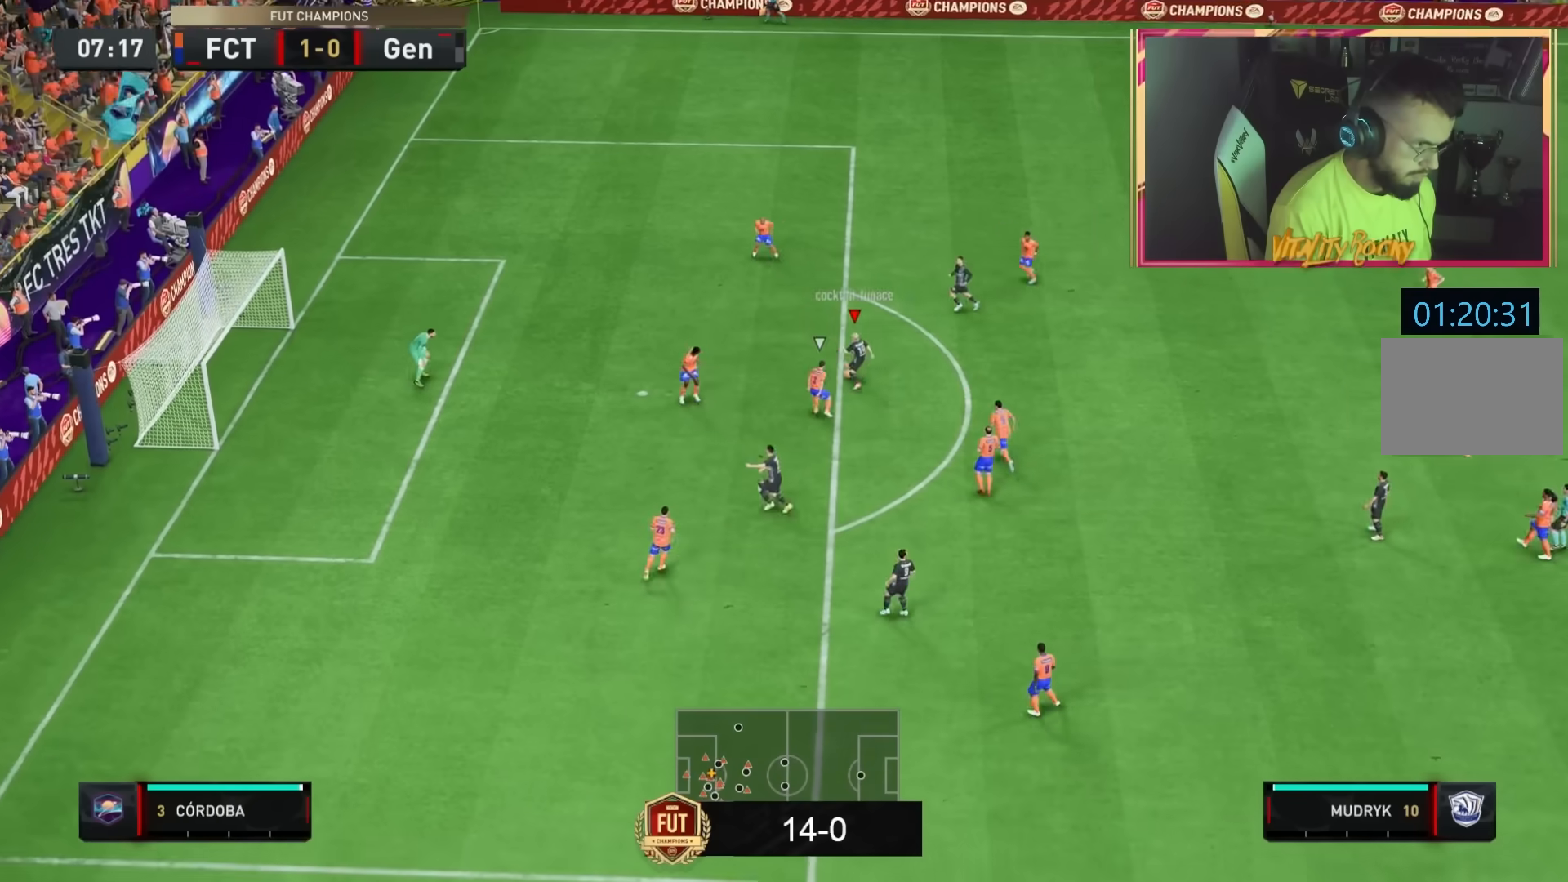
{"buttons": ["CIRCLE"], "left_stick": "down-left", "right_stick": "center", "events": [[501, "CIRCLE", "down"], [501, "R2", "up"], [501, "left_stick", "down-left"]]}
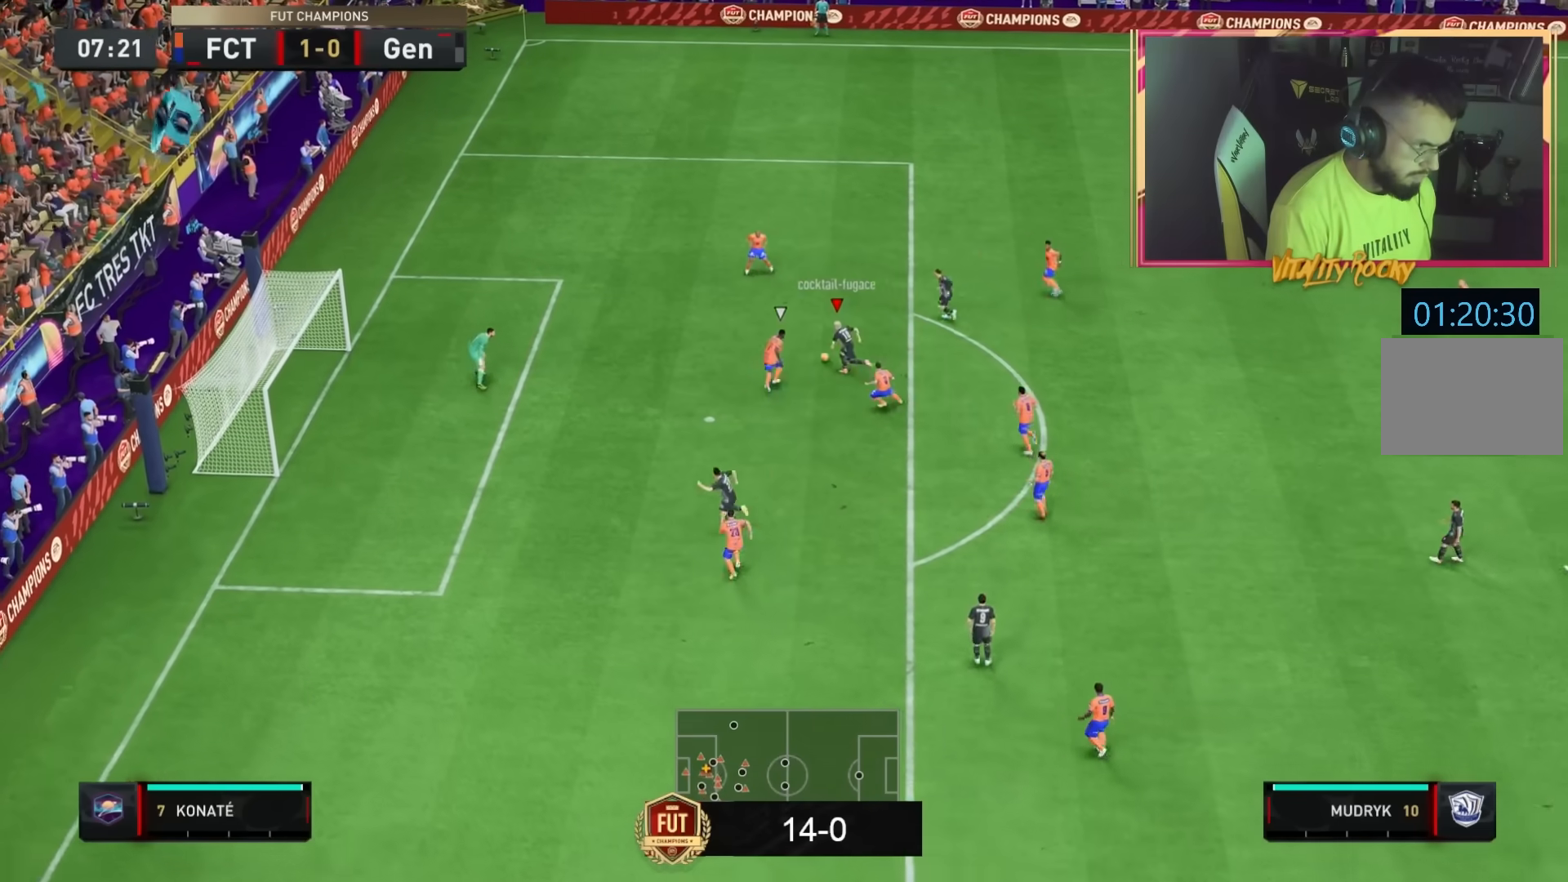
{"buttons": [], "left_stick": "down-left", "right_stick": "center", "events": [[200, "CIRCLE", "up"], [433, "CIRCLE", "down"], [500, "CIRCLE", "up"]]}
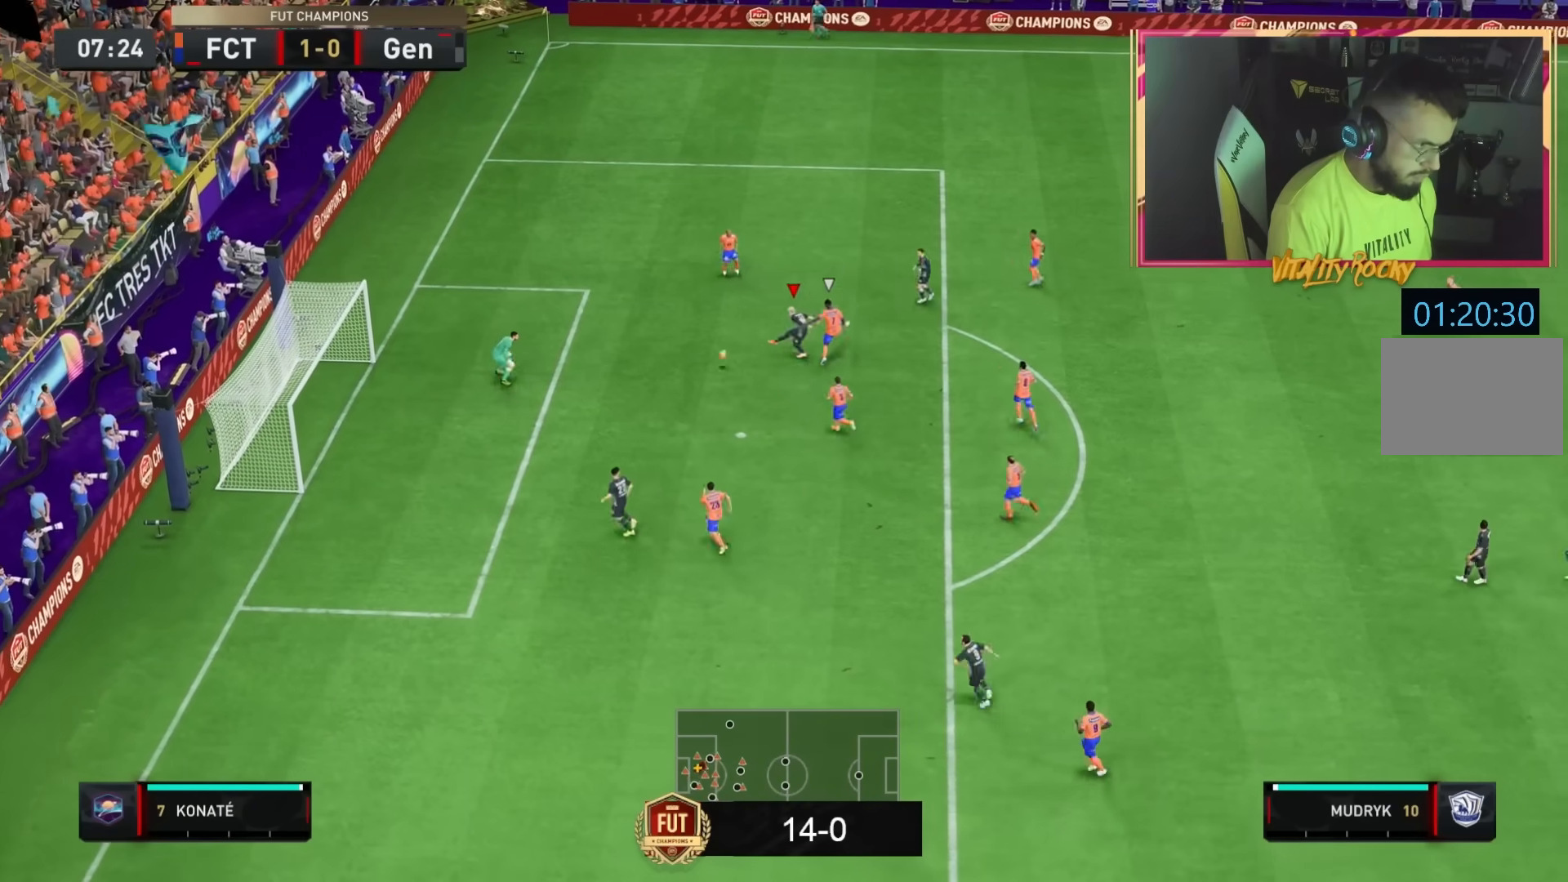
{"buttons": ["R1", "R2"], "left_stick": "left", "right_stick": "center", "events": [[134, "left_stick", "left"], [167, "R2", "down"], [234, "R1", "down"]]}
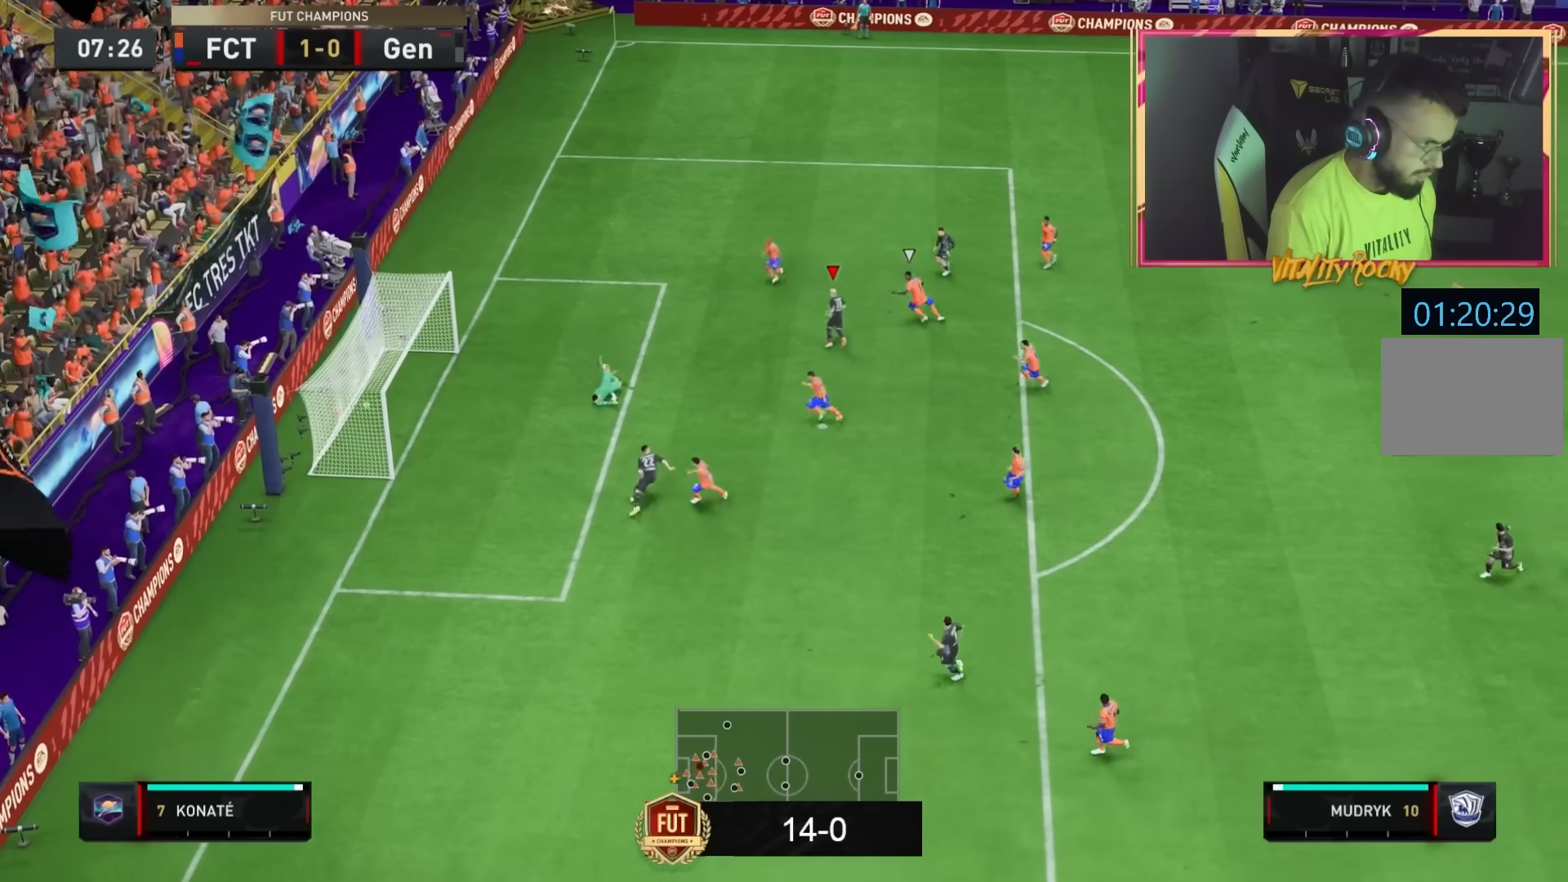
{"buttons": [], "left_stick": "left", "right_stick": "center", "events": [[367, "R1", "up"], [467, "R2", "up"]]}
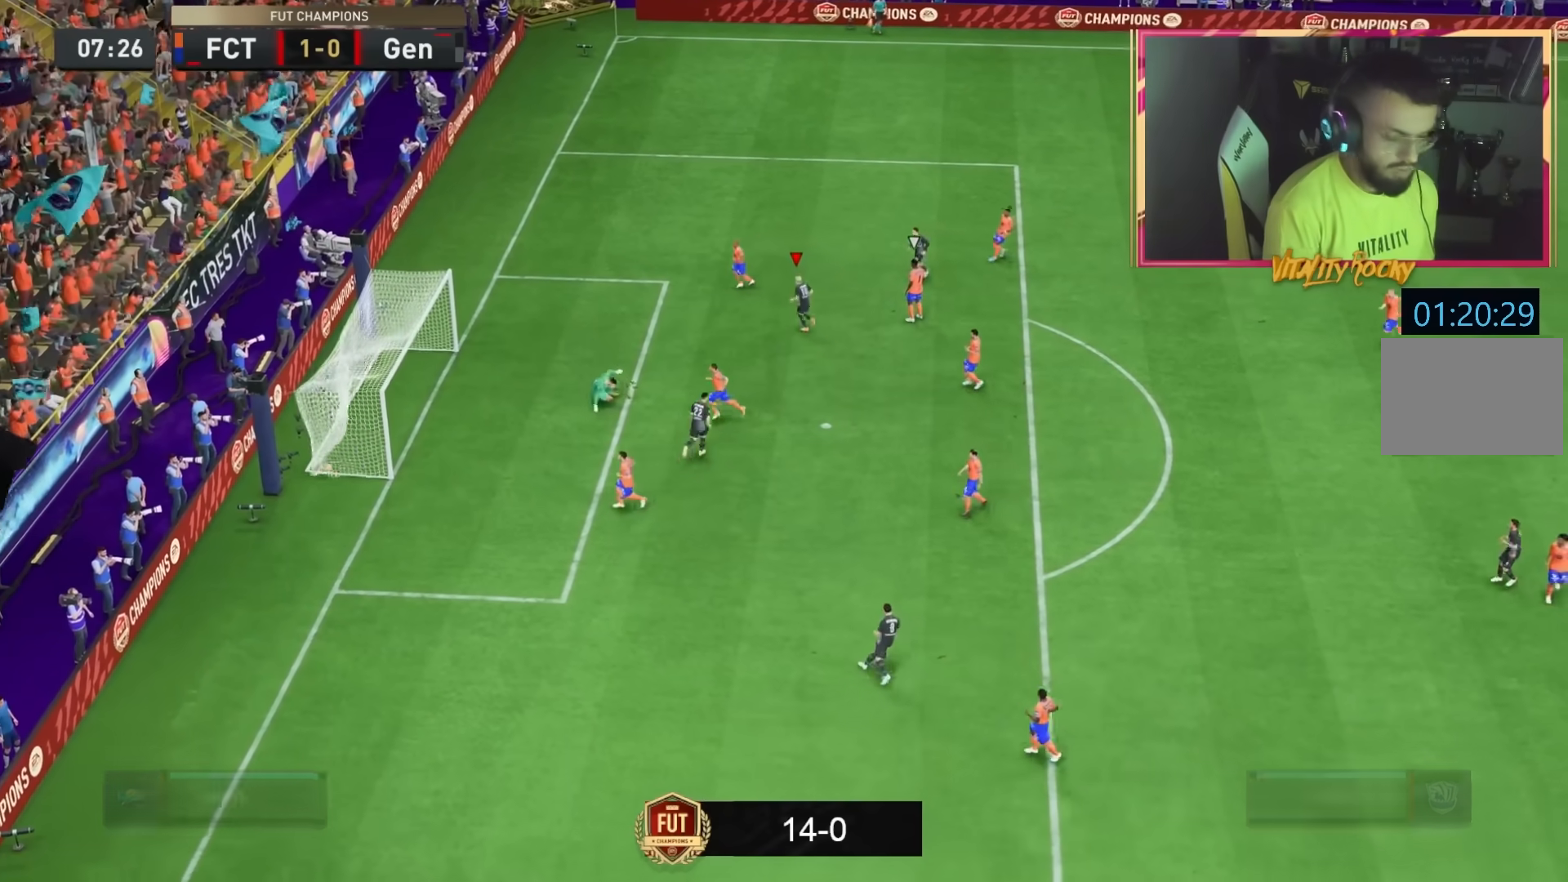
{"buttons": ["L1", "R1"], "left_stick": "center", "right_stick": "center", "events": [[33, "left_stick", "center"], [401, "R1", "down"], [467, "L1", "down"]]}
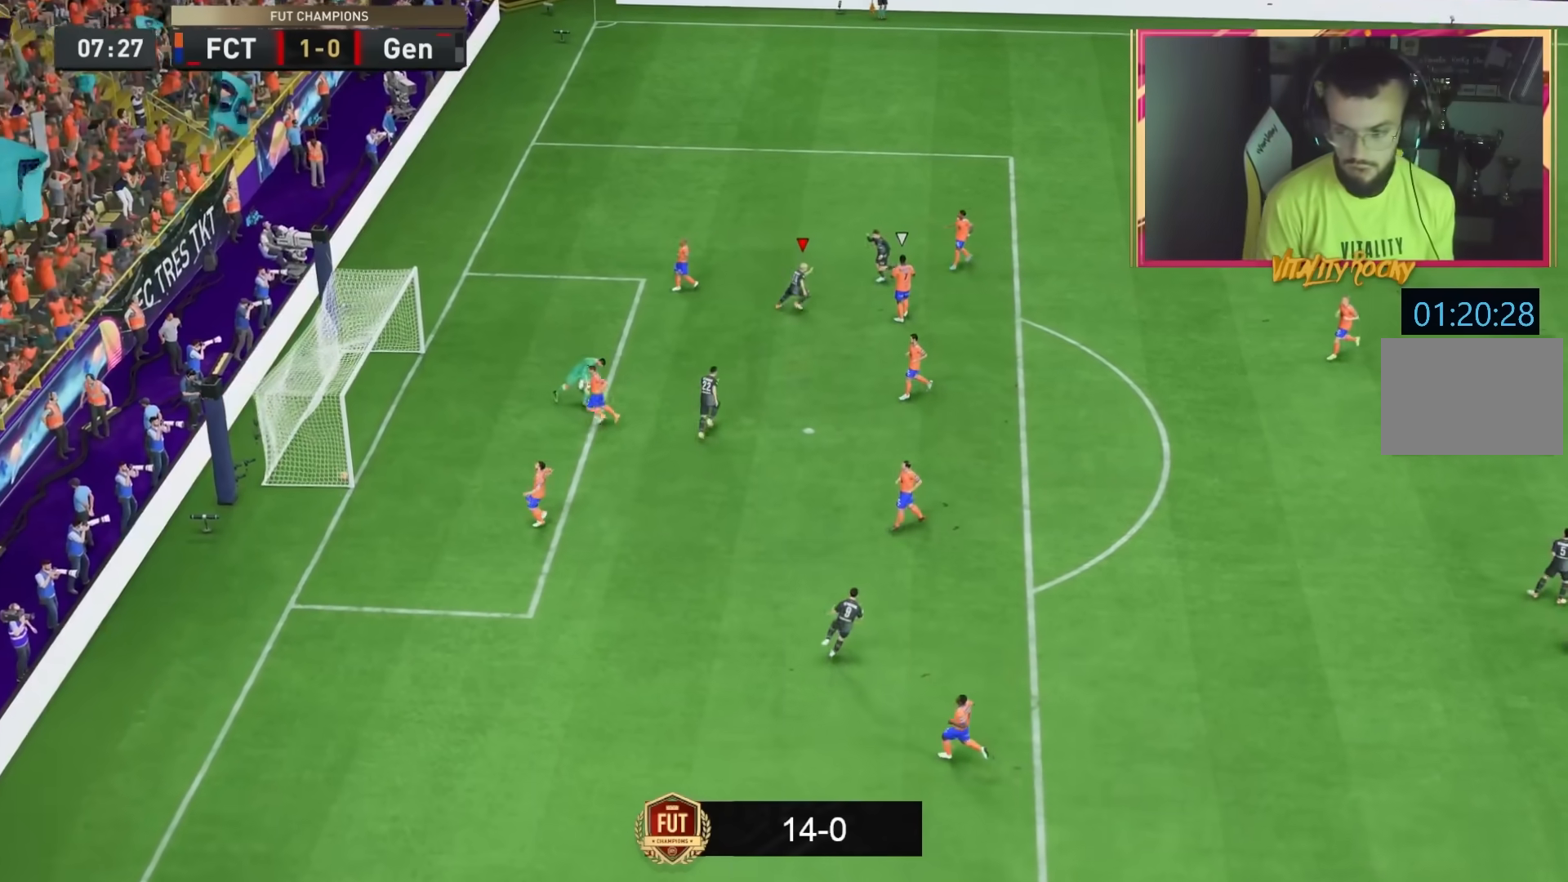
{"buttons": ["R1"], "left_stick": "center", "right_stick": "center", "events": [[33, "L1", "up"], [33, "R1", "up"], [66, "L1", "down"], [100, "L1", "up"], [100, "R1", "down"], [166, "L1", "down"], [200, "R1", "up"], [267, "R1", "down"], [300, "L1", "up"], [333, "L1", "down"], [400, "R1", "up"], [433, "R1", "down"], [500, "L1", "up"]]}
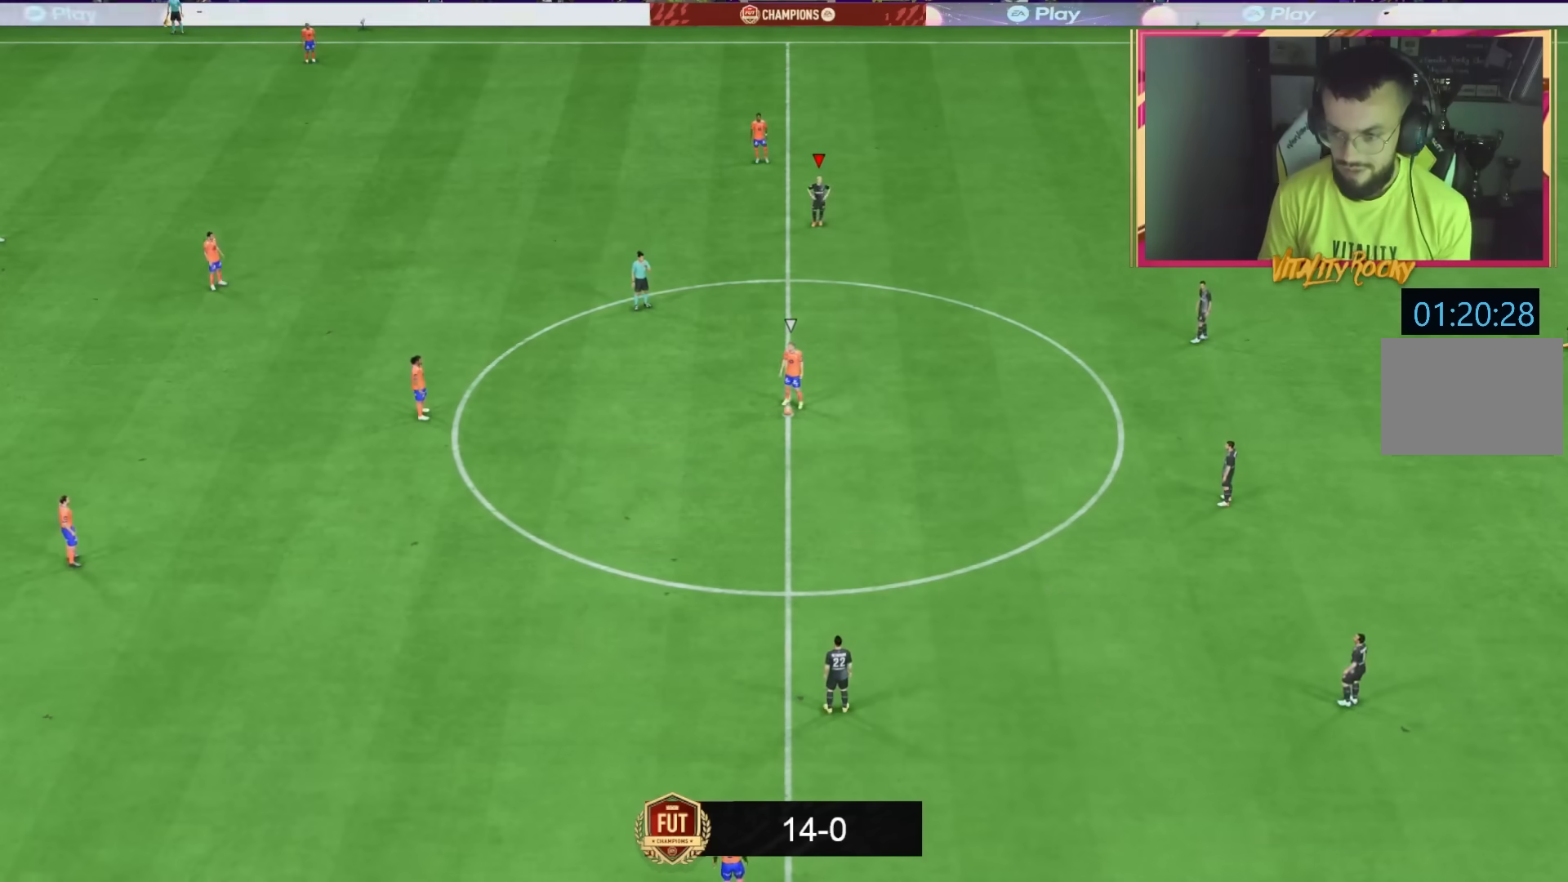
{"buttons": [], "left_stick": "down-left", "right_stick": "center", "events": [[67, "R1", "up"], [300, "left_stick", "down-left"]]}
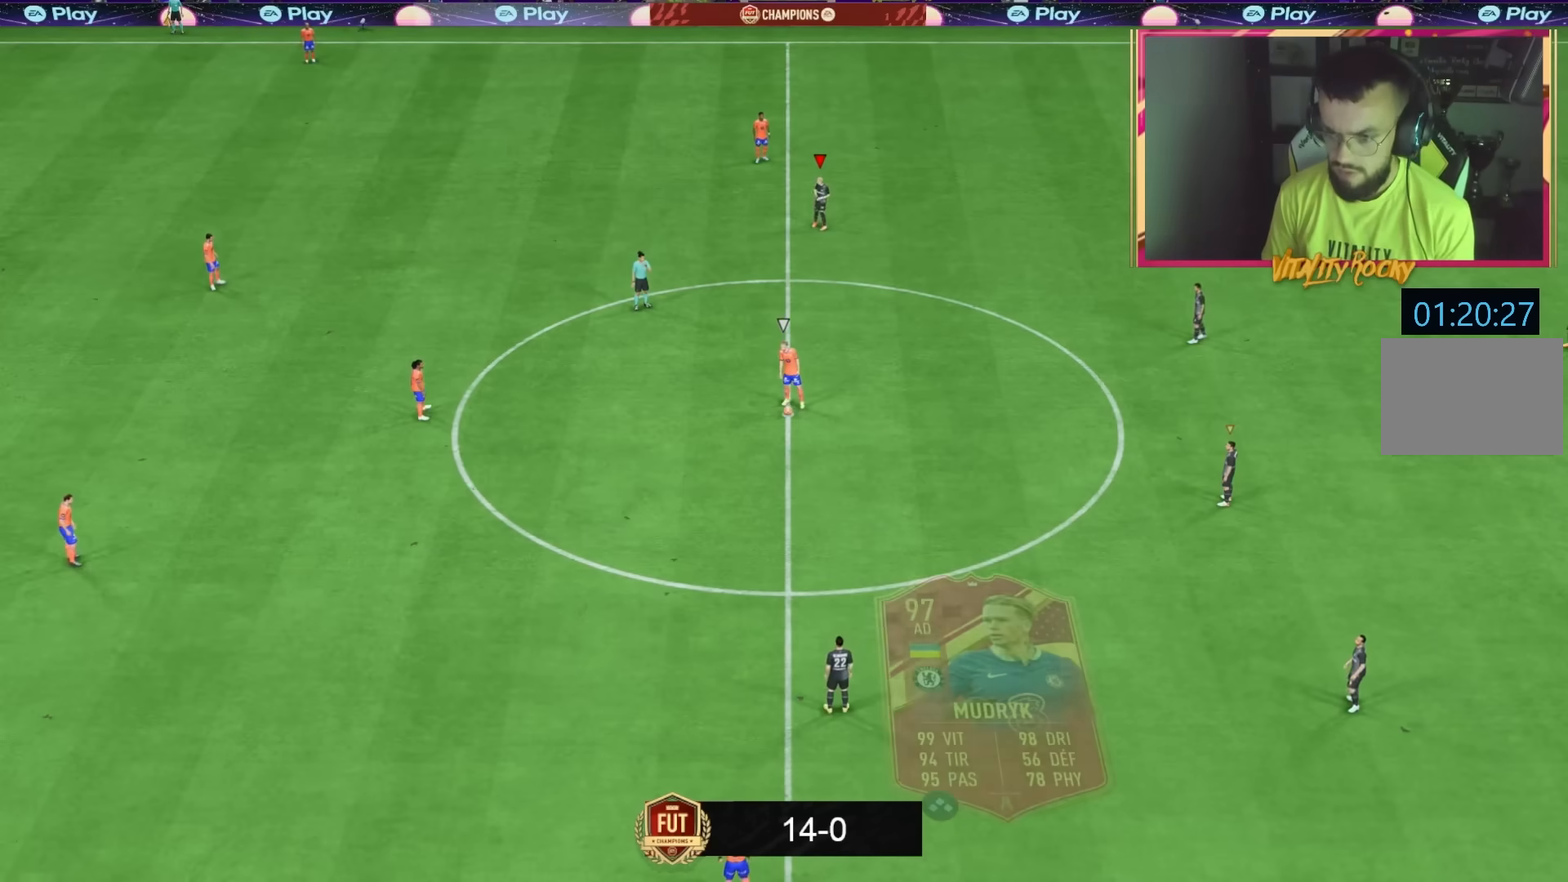
{"buttons": [], "left_stick": "center", "right_stick": "center", "events": [[33, "left_stick", "center"]]}
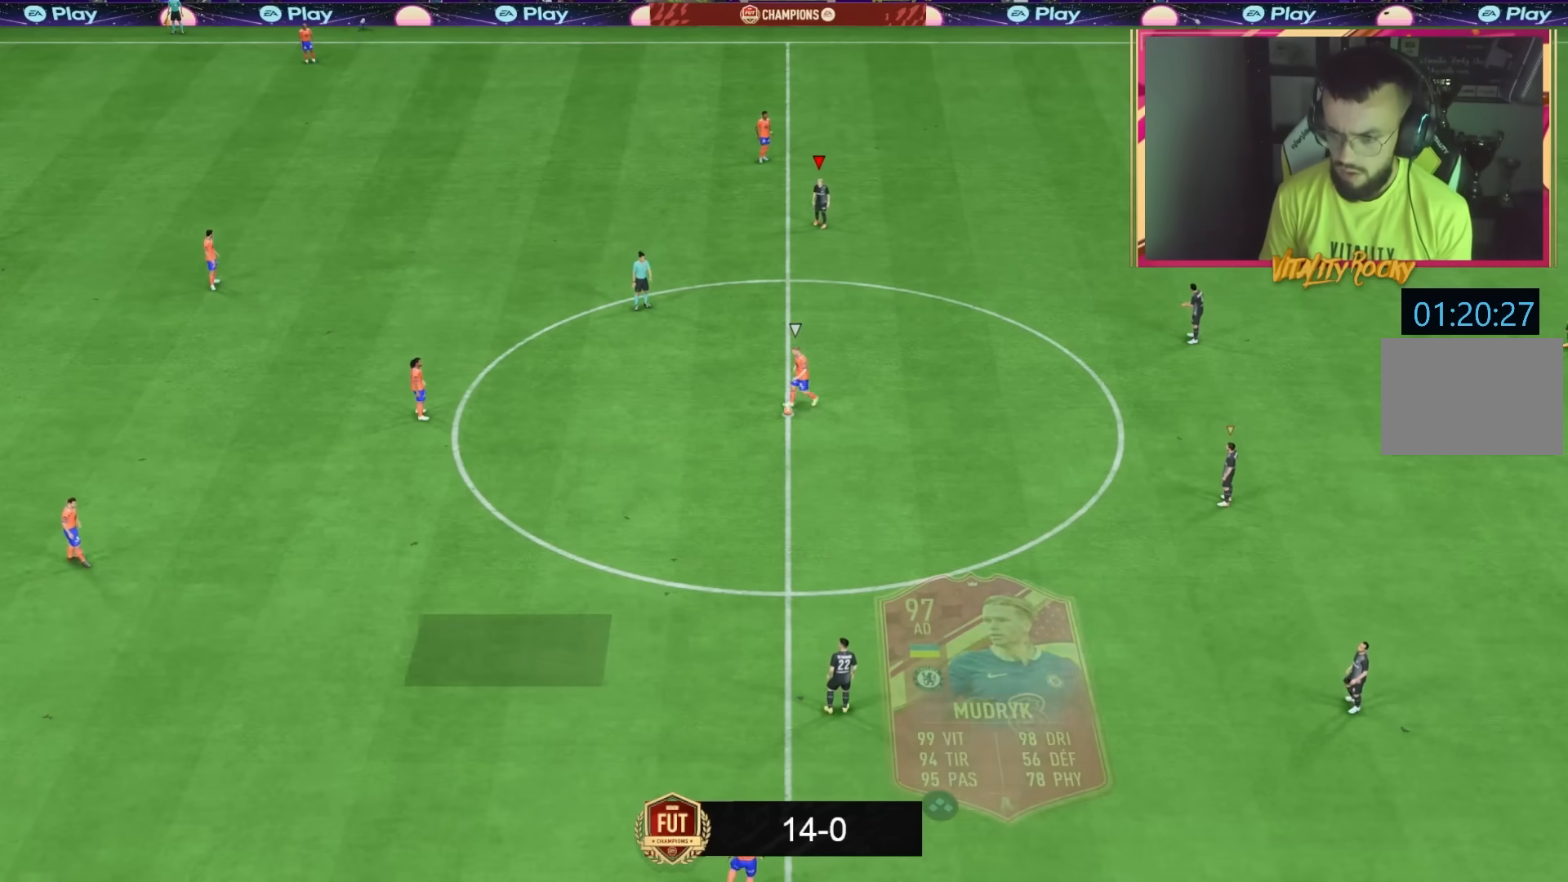
{"buttons": ["R2"], "left_stick": "down", "right_stick": "center", "events": [[367, "left_stick", "down"], [501, "R2", "down"]]}
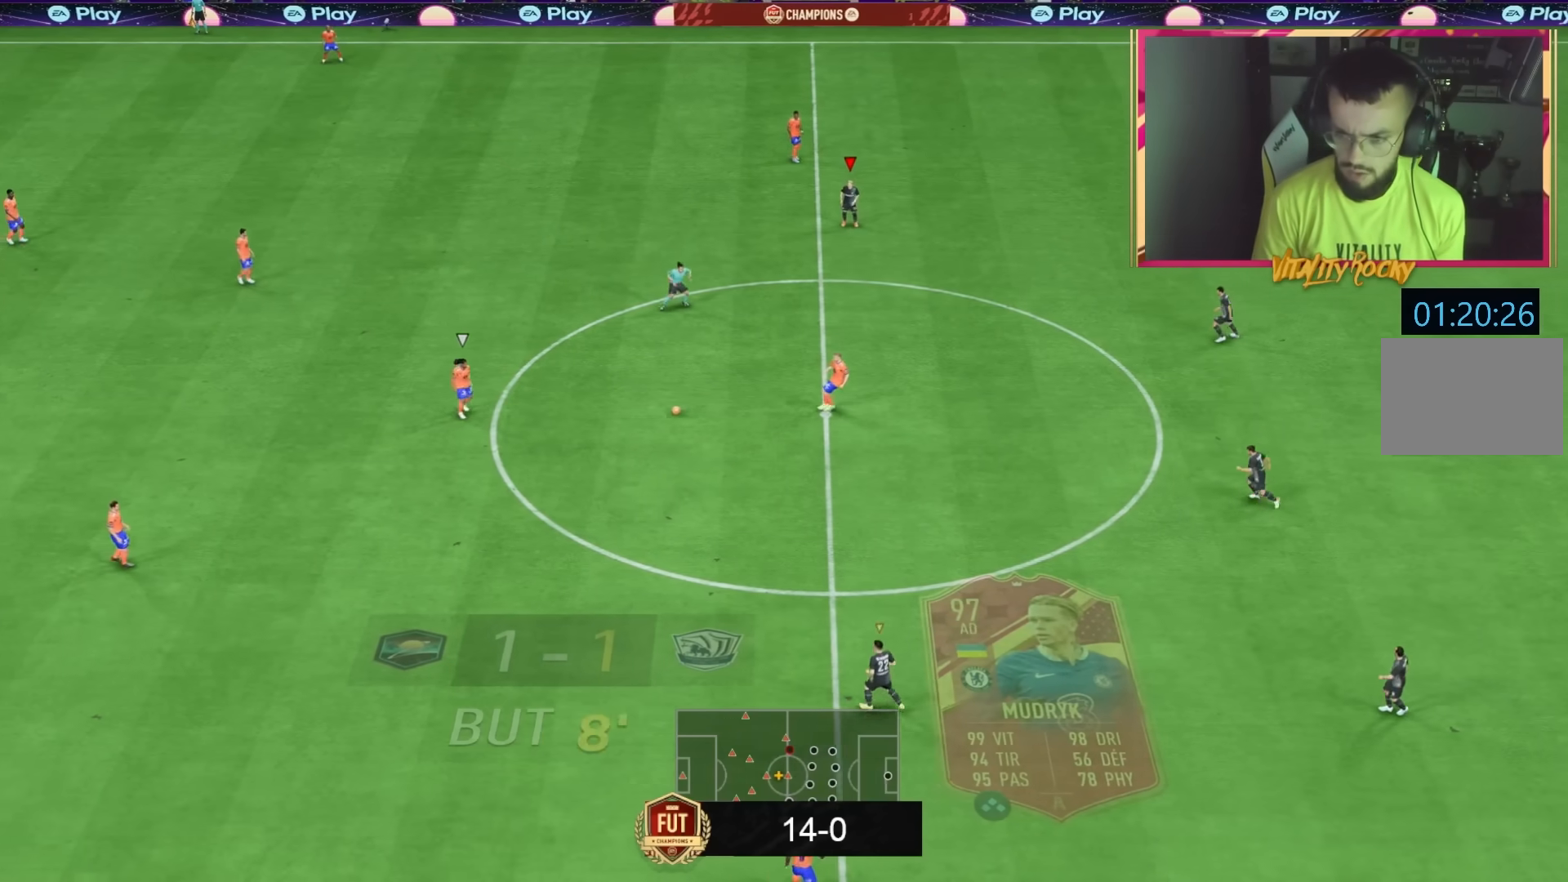
{"buttons": ["R2"], "left_stick": "down-left", "right_stick": "center", "events": [[233, "left_stick", "center"], [400, "left_stick", "down"], [467, "left_stick", "down-left"]]}
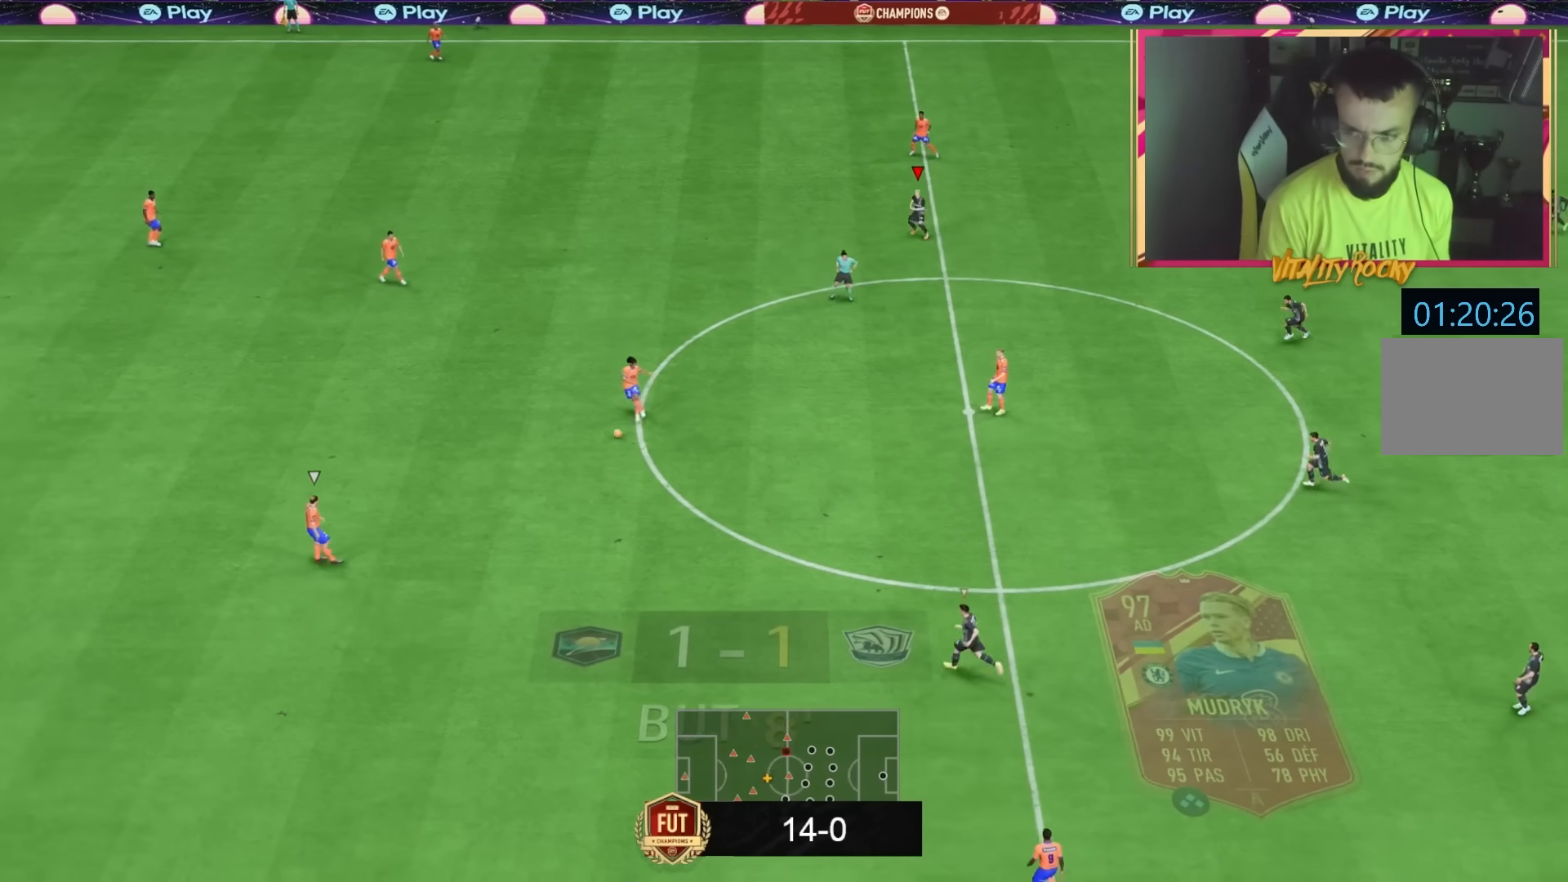
{"buttons": [], "left_stick": "down", "right_stick": "center", "events": [[100, "R2", "up"], [100, "left_stick", "down"]]}
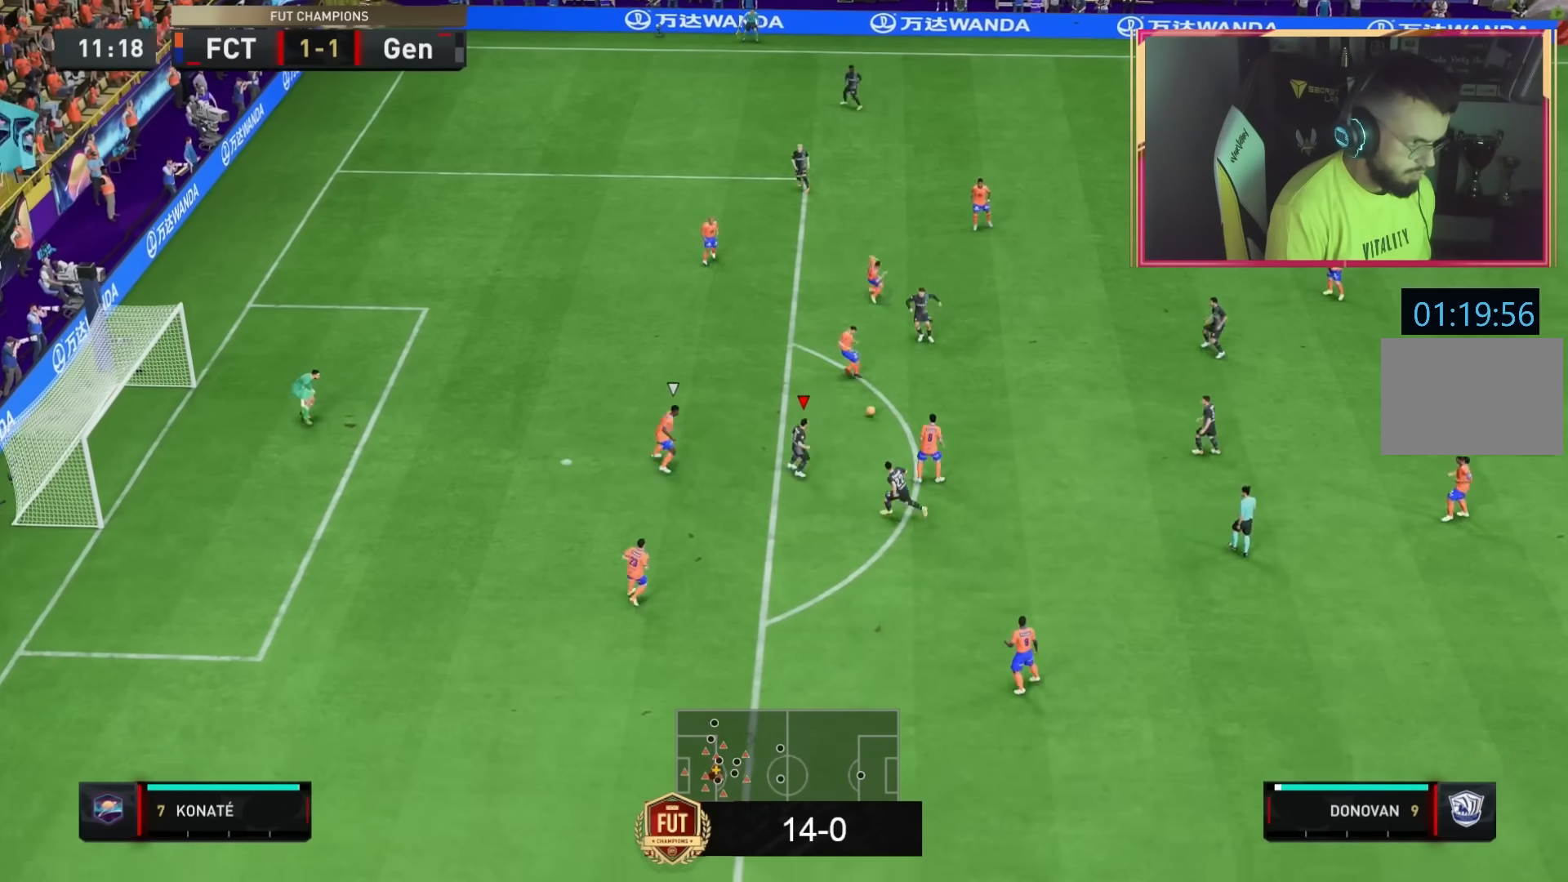
{"buttons": ["L1"], "left_stick": "down", "right_stick": "center", "events": [[433, "CROSS", "down"], [467, "L1", "down"], [500, "CROSS", "up"]]}
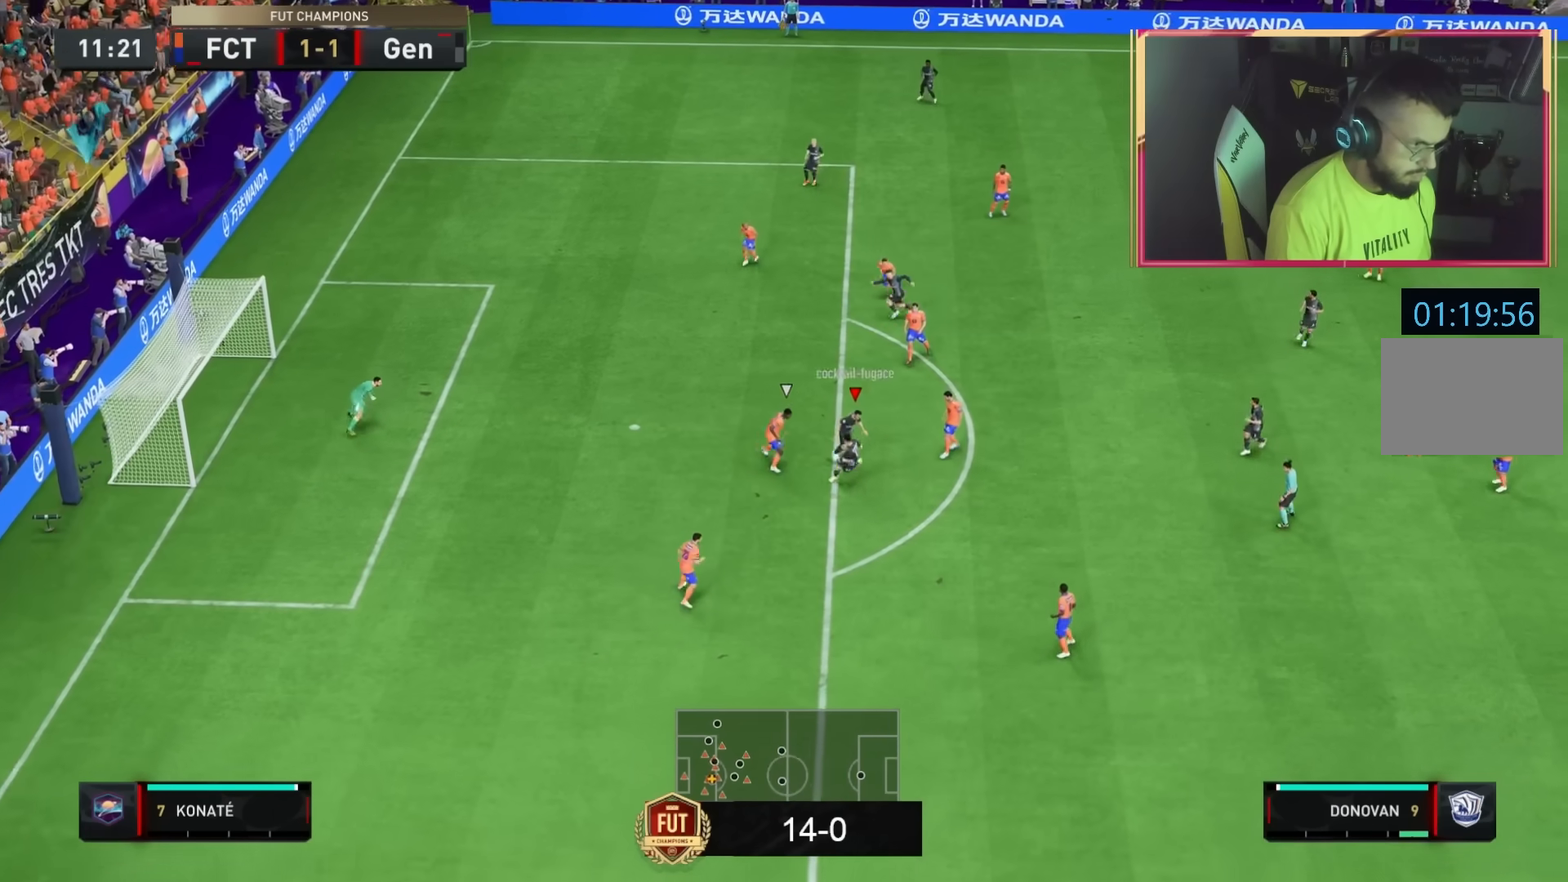
{"buttons": [], "left_stick": "down-left", "right_stick": "center", "events": [[67, "L1", "up"], [267, "left_stick", "down-left"]]}
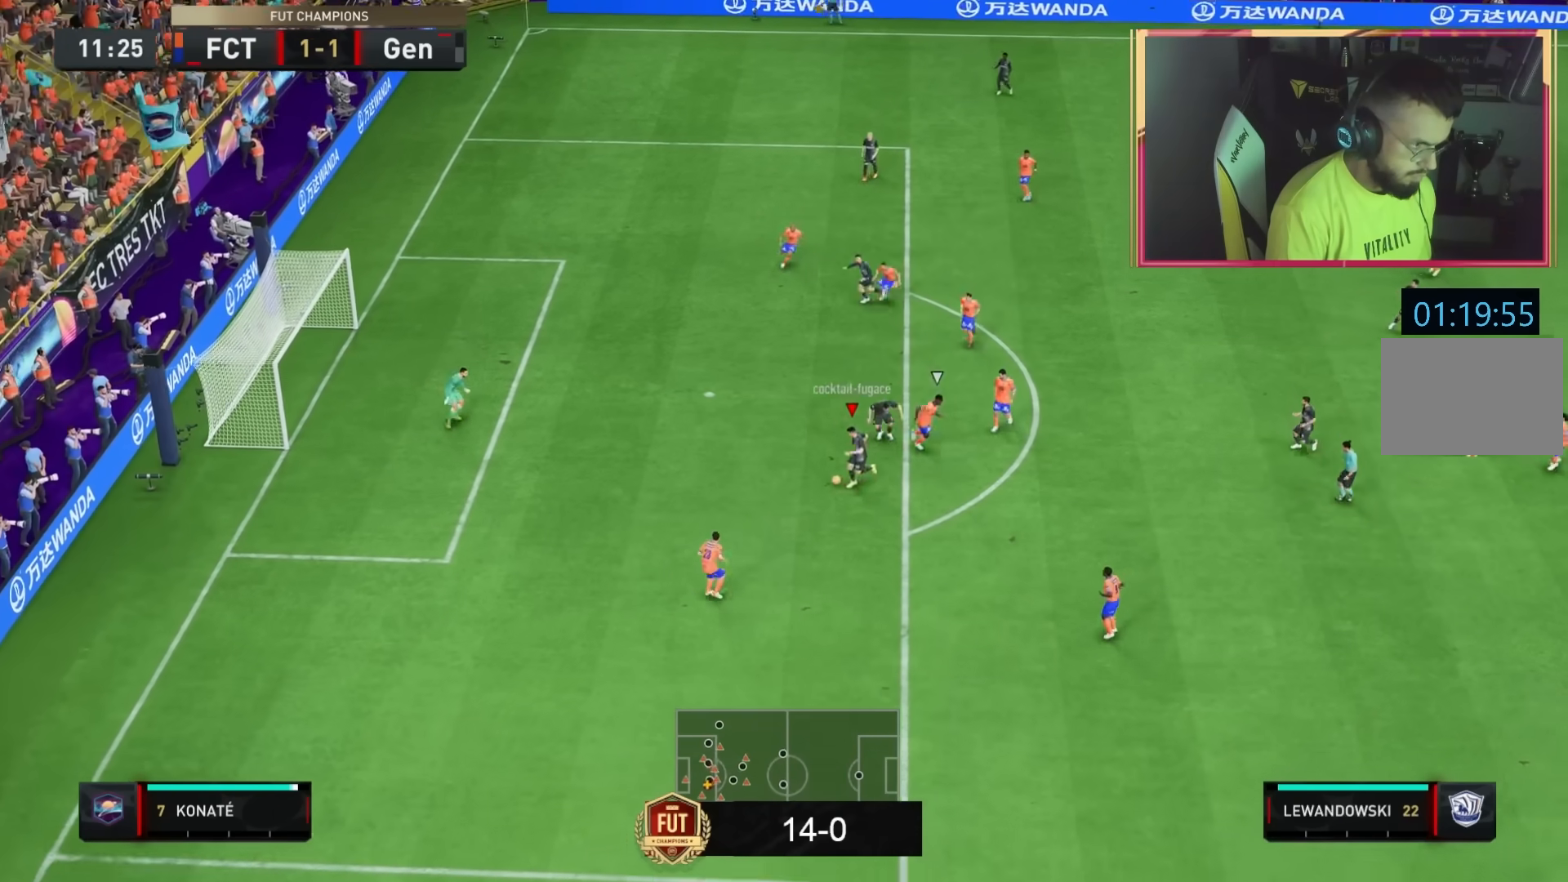
{"buttons": [], "left_stick": "left", "right_stick": "center", "events": [[233, "left_stick", "left"], [333, "CIRCLE", "down"], [467, "CIRCLE", "up"]]}
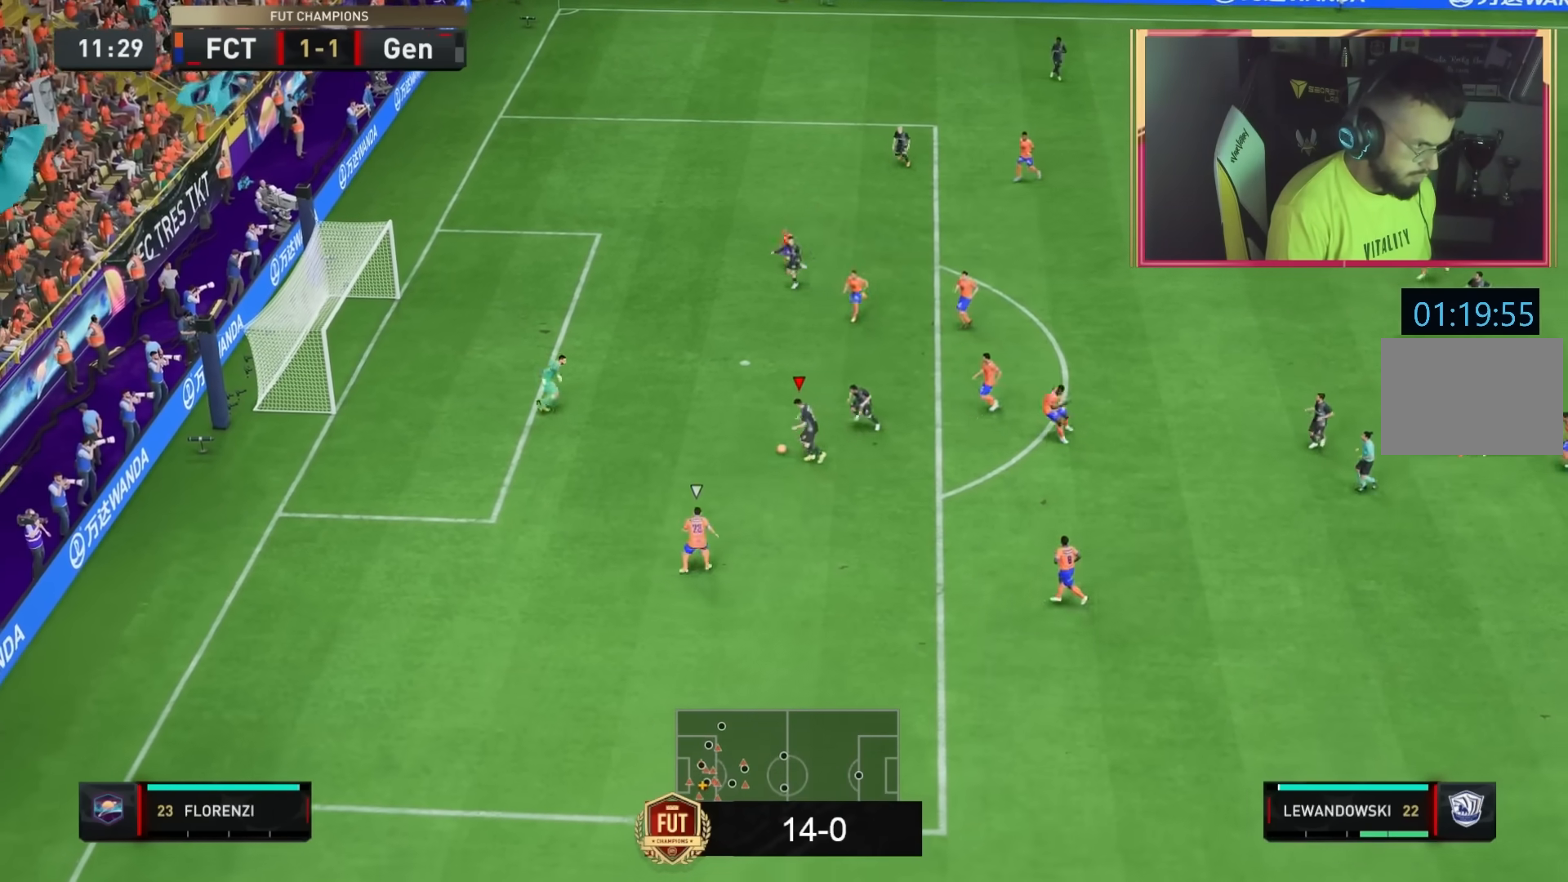
{"buttons": [], "left_stick": "down-left", "right_stick": "center", "events": [[501, "left_stick", "down-left"]]}
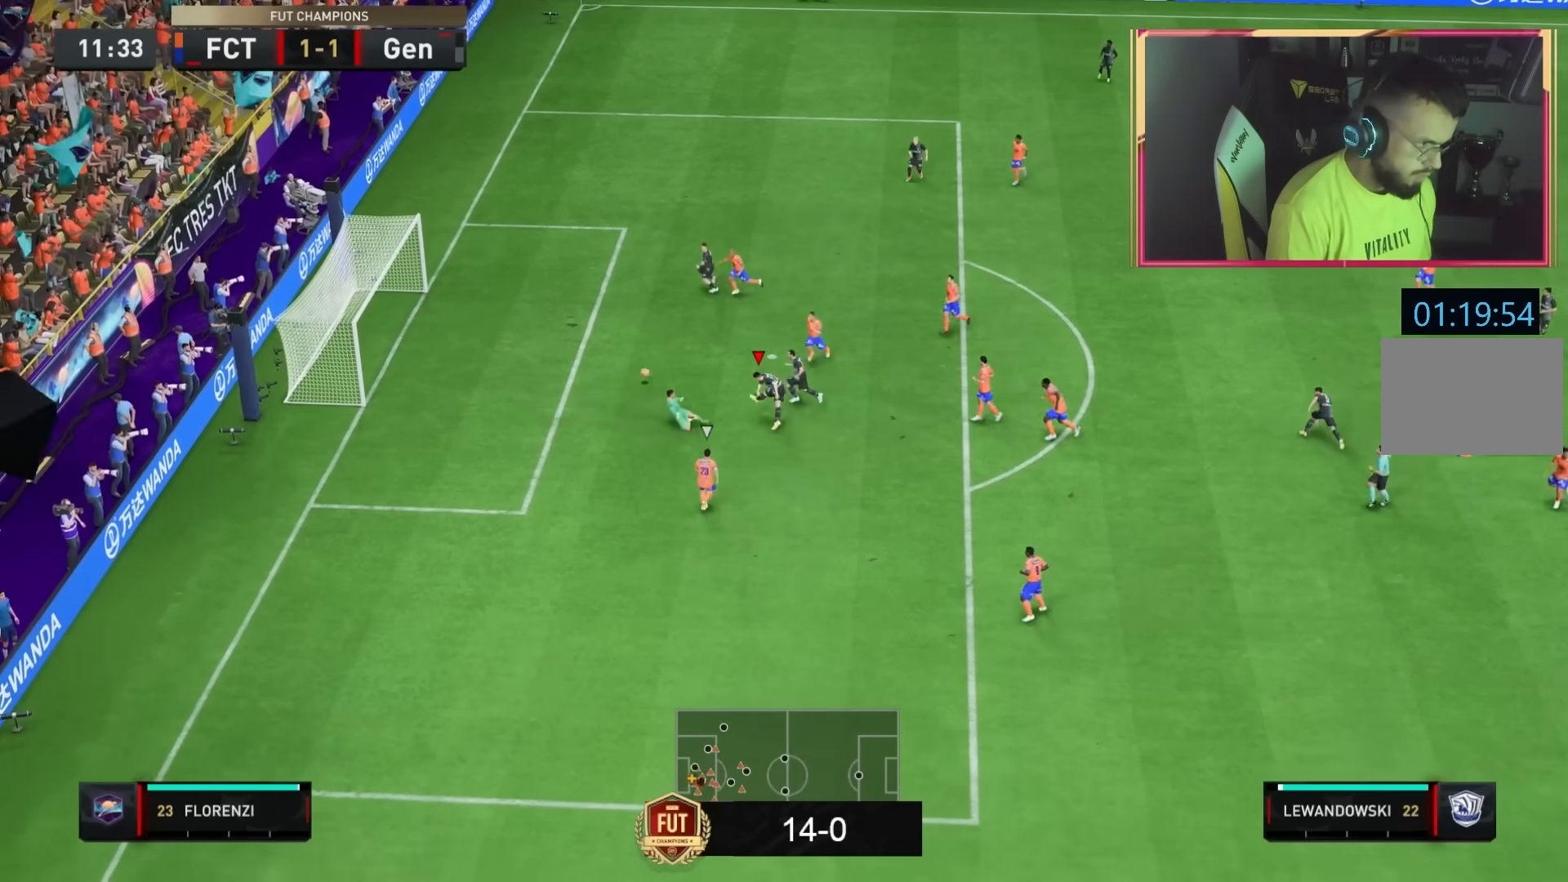
{"buttons": ["R2"], "left_stick": "down-left", "right_stick": "center", "events": [[33, "R2", "down"]]}
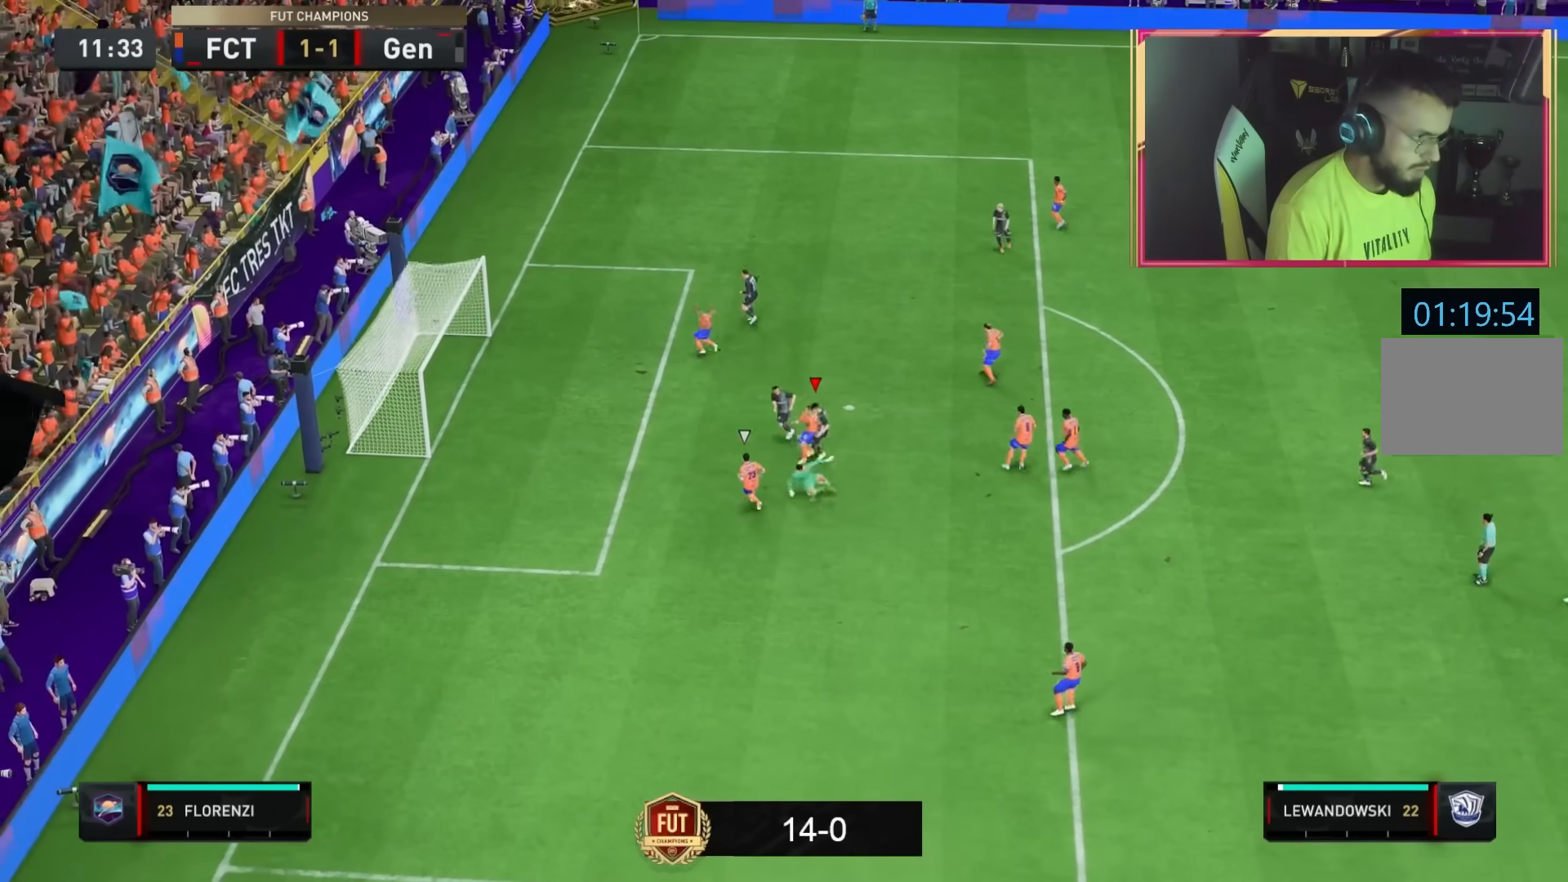
{"buttons": [], "left_stick": "down-left", "right_stick": "center", "events": [[400, "R2", "up"]]}
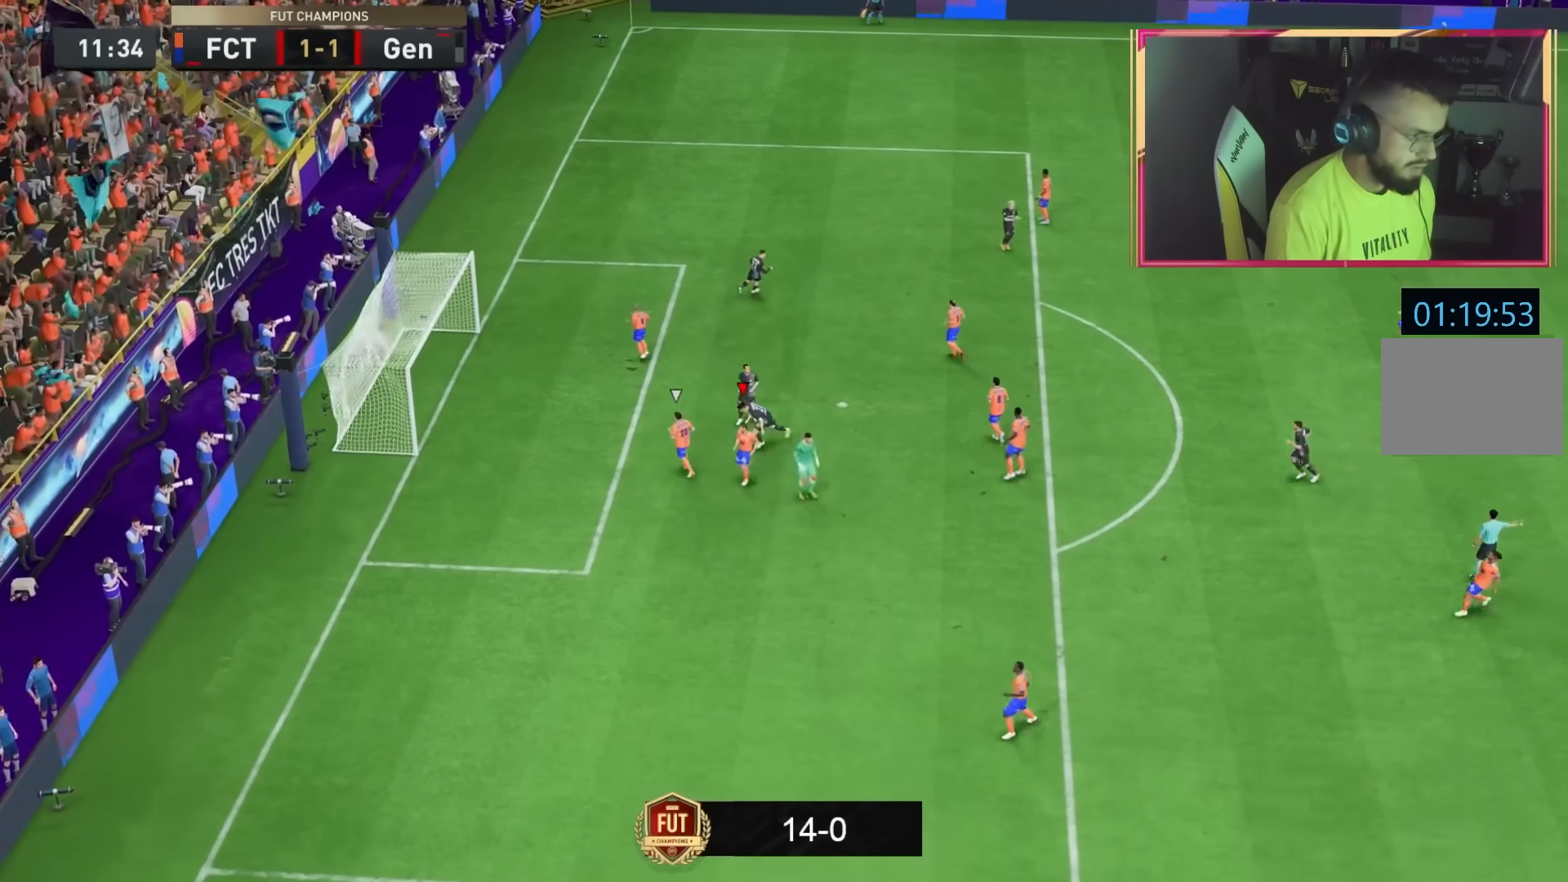
{"buttons": ["L1", "R1"], "left_stick": "center", "right_stick": "center", "events": [[133, "left_stick", "center"], [333, "L1", "down"], [333, "R1", "down"], [367, "L1", "up"], [367, "R1", "up"], [400, "L1", "down"], [400, "R1", "down"], [433, "L1", "up"], [433, "R1", "up"], [467, "L1", "down"], [500, "R1", "down"]]}
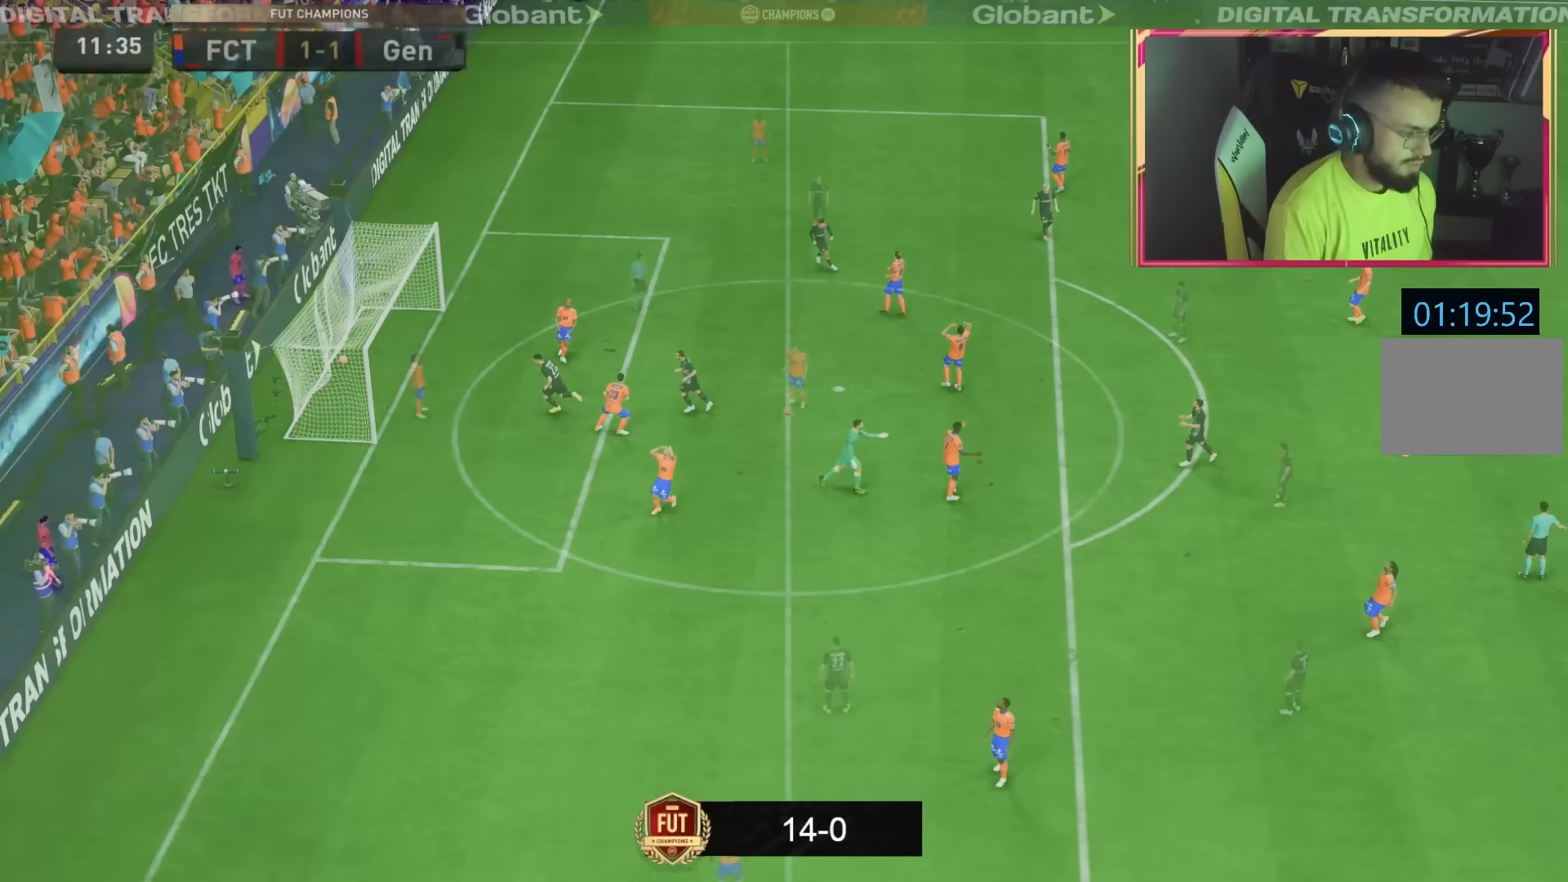
{"buttons": [], "left_stick": "center", "right_stick": "down-left", "events": [[100, "L1", "up"], [134, "R1", "up"], [300, "right_stick", "down-left"], [401, "right_stick", "center"], [501, "right_stick", "down-left"]]}
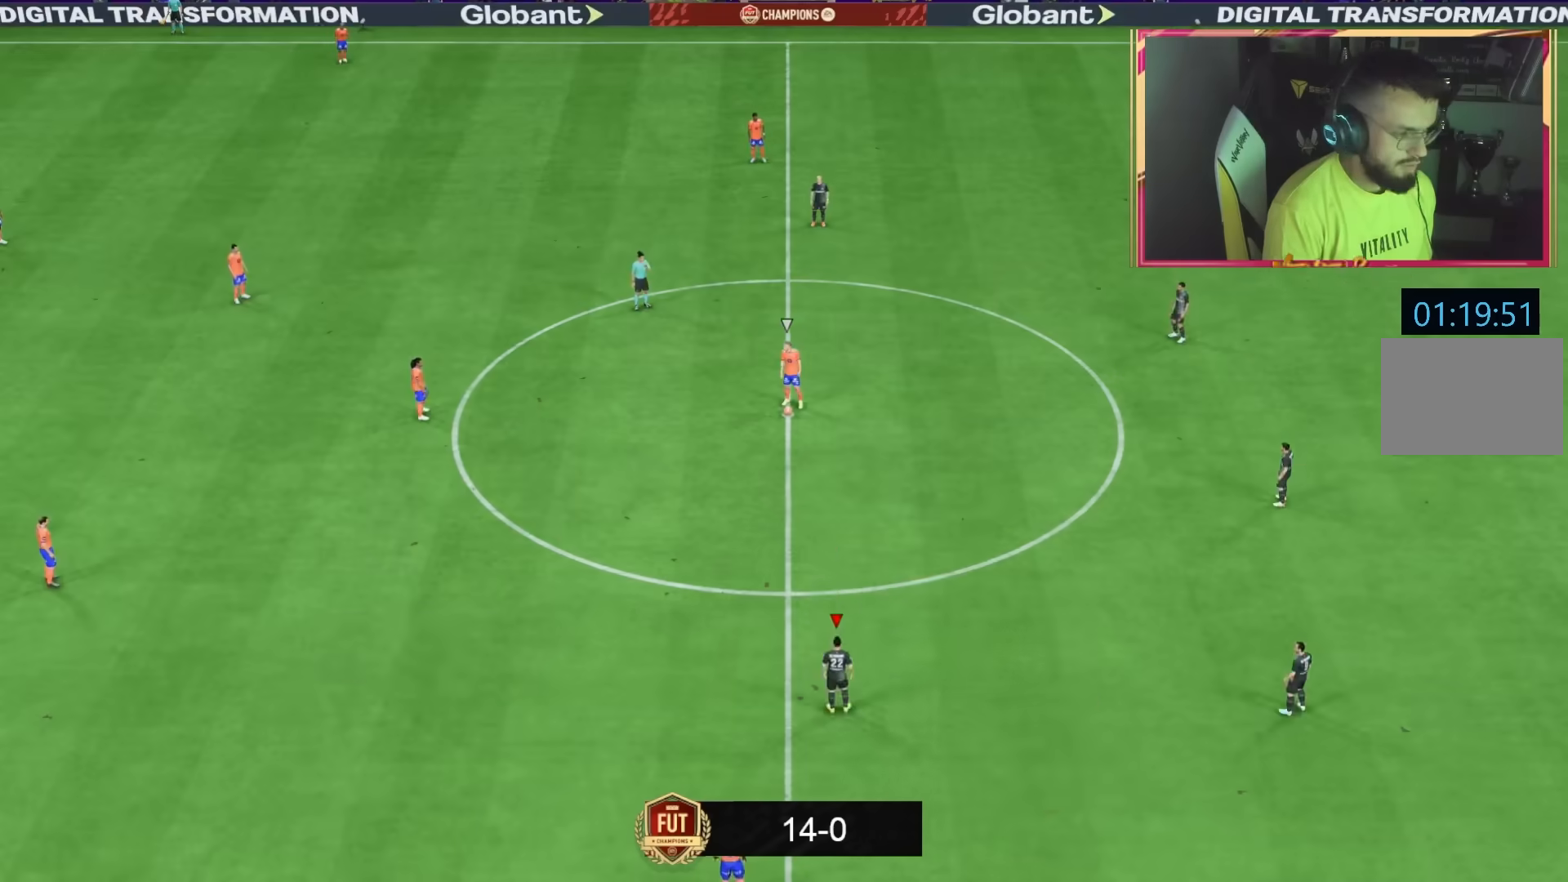
{"buttons": ["R2"], "left_stick": "left", "right_stick": "center", "events": [[66, "left_stick", "left"], [100, "right_stick", "center"], [166, "R2", "down"], [300, "left_stick", "center"], [467, "left_stick", "left"]]}